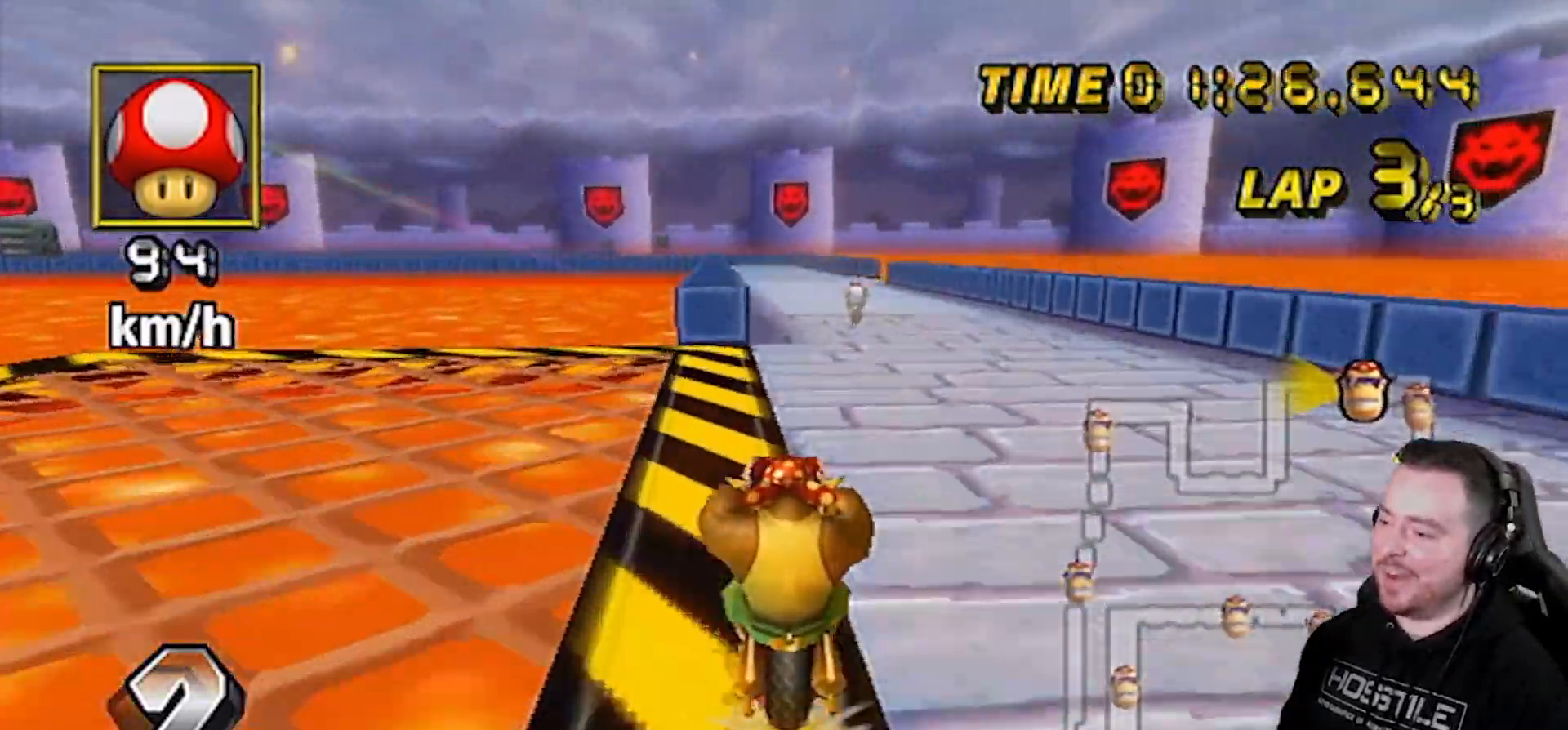
Gameplay with a controller (Nintendo layout); each line is a JSON object with the inputs held at the frame after it. "events" lists button and stick changes between this image and that frame as [ms after this image, input, new state], when the widget could be followed in between. Not read: L3 R3.
{"buttons": ["A"], "left_stick": "center", "right_stick": "center", "events": [[100, "left_stick", "right"], [167, "left_stick", "center"]]}
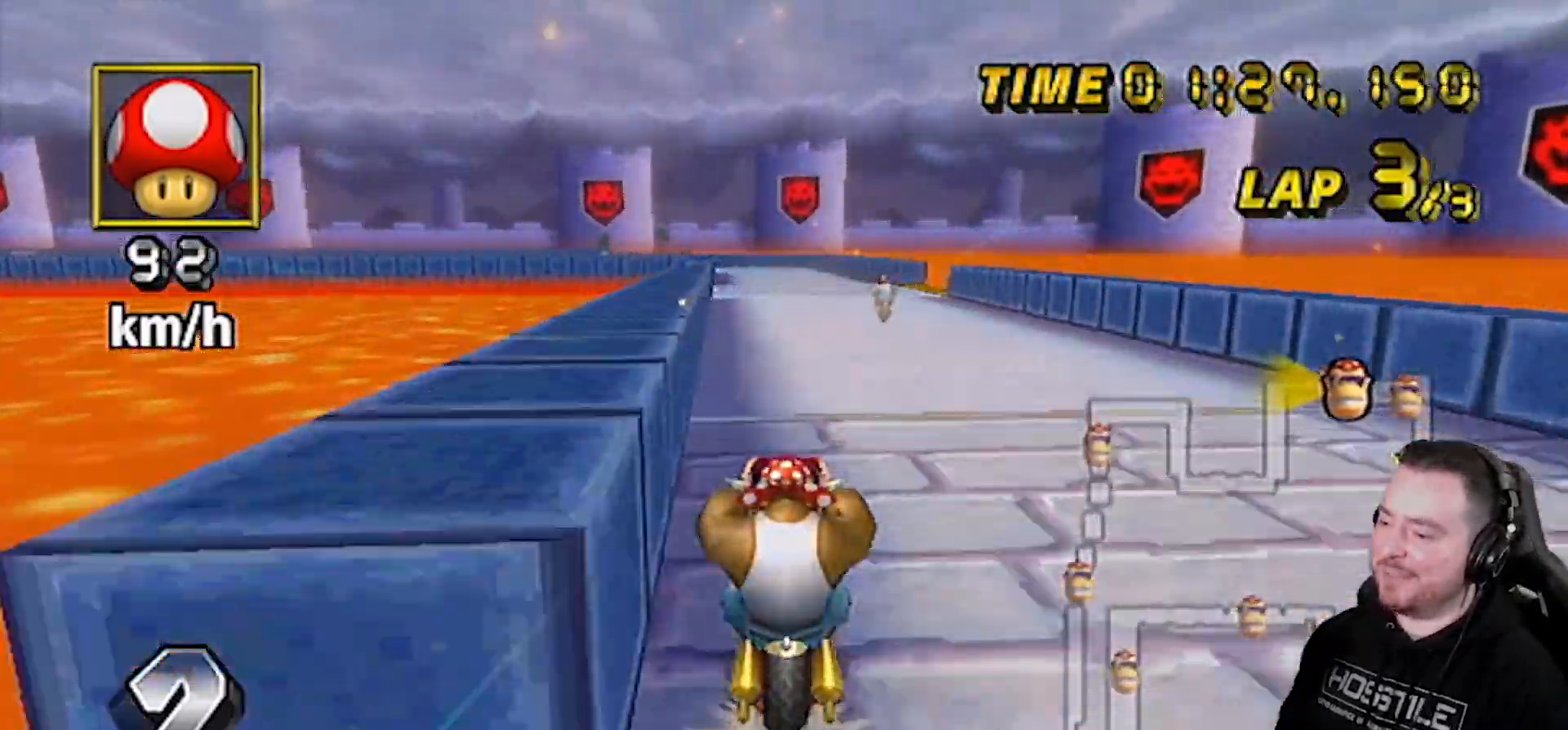
{"buttons": ["A"], "left_stick": "center", "right_stick": "center", "events": []}
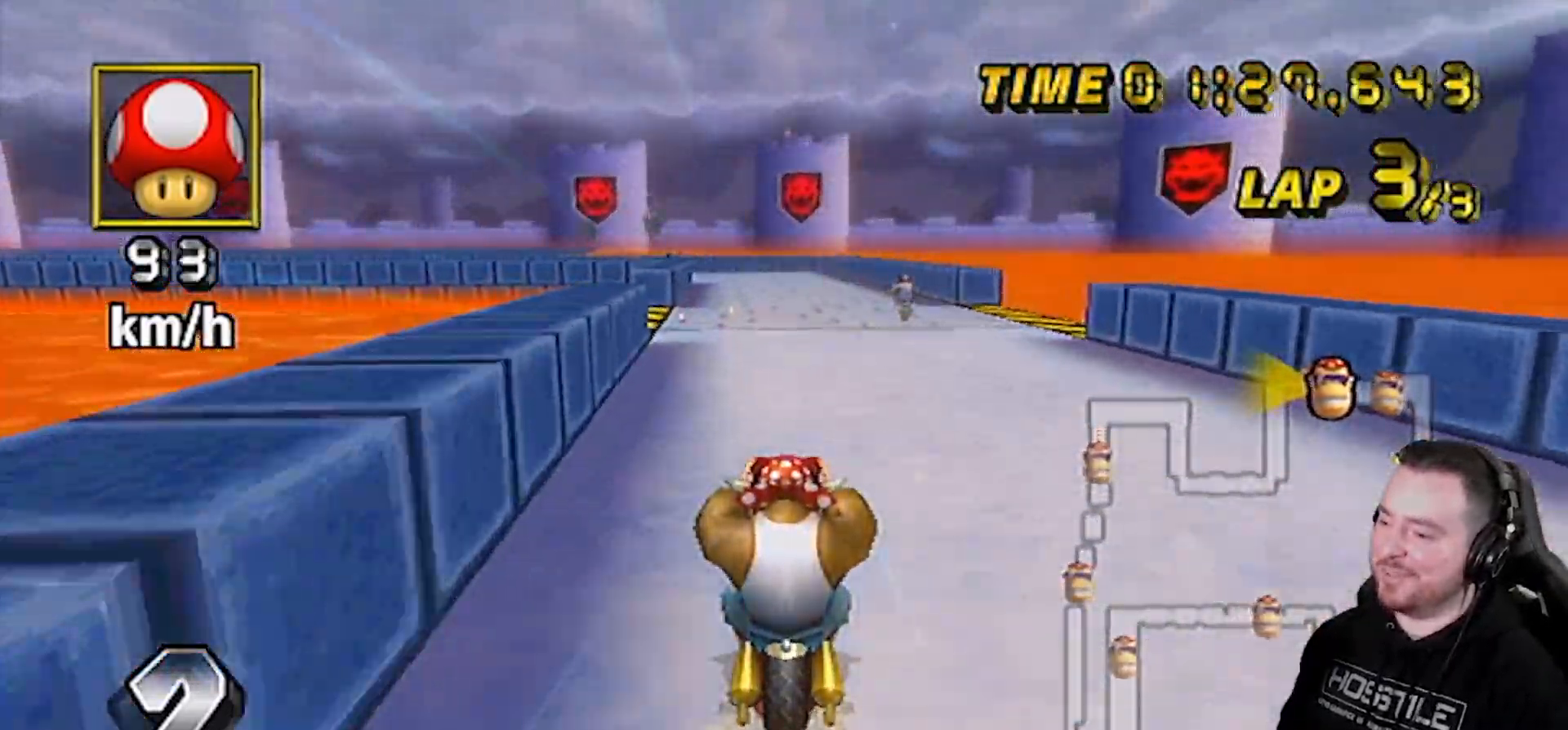
{"buttons": ["A"], "left_stick": "center", "right_stick": "center", "events": []}
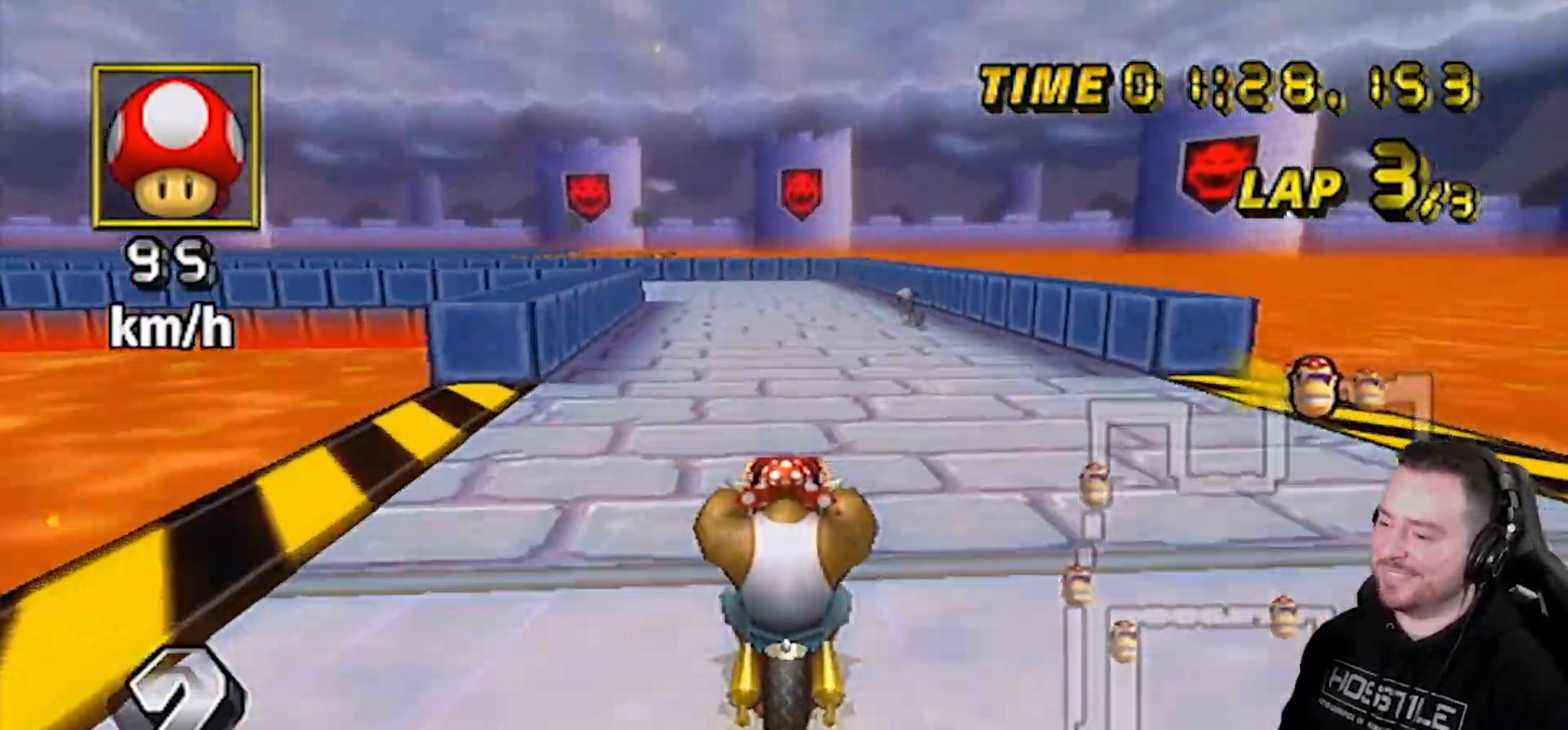
{"buttons": ["A", "R1"], "left_stick": "left", "right_stick": "center", "events": [[317, "R1", "down"], [500, "left_stick", "left"]]}
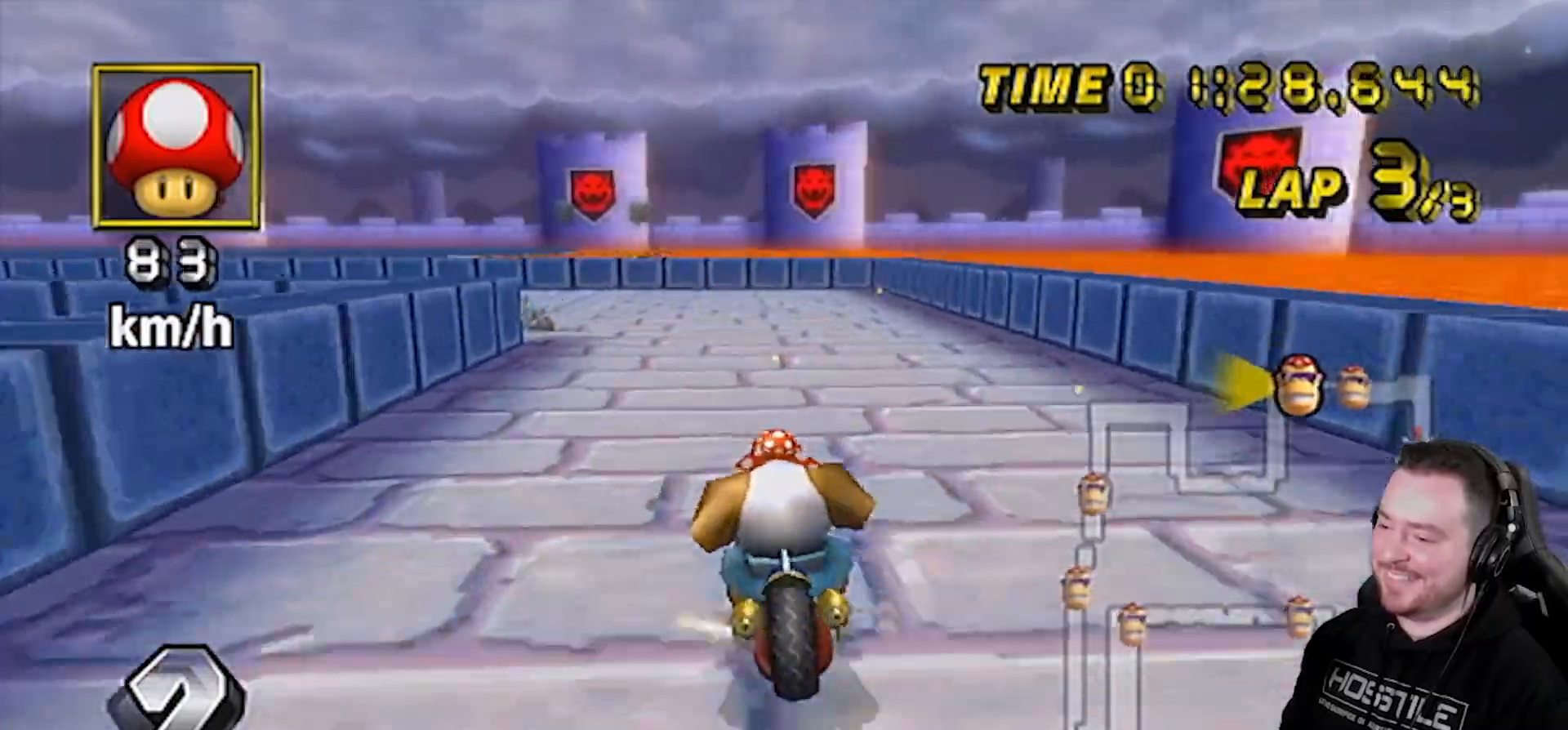
{"buttons": ["A", "R1"], "left_stick": "left", "right_stick": "center", "events": []}
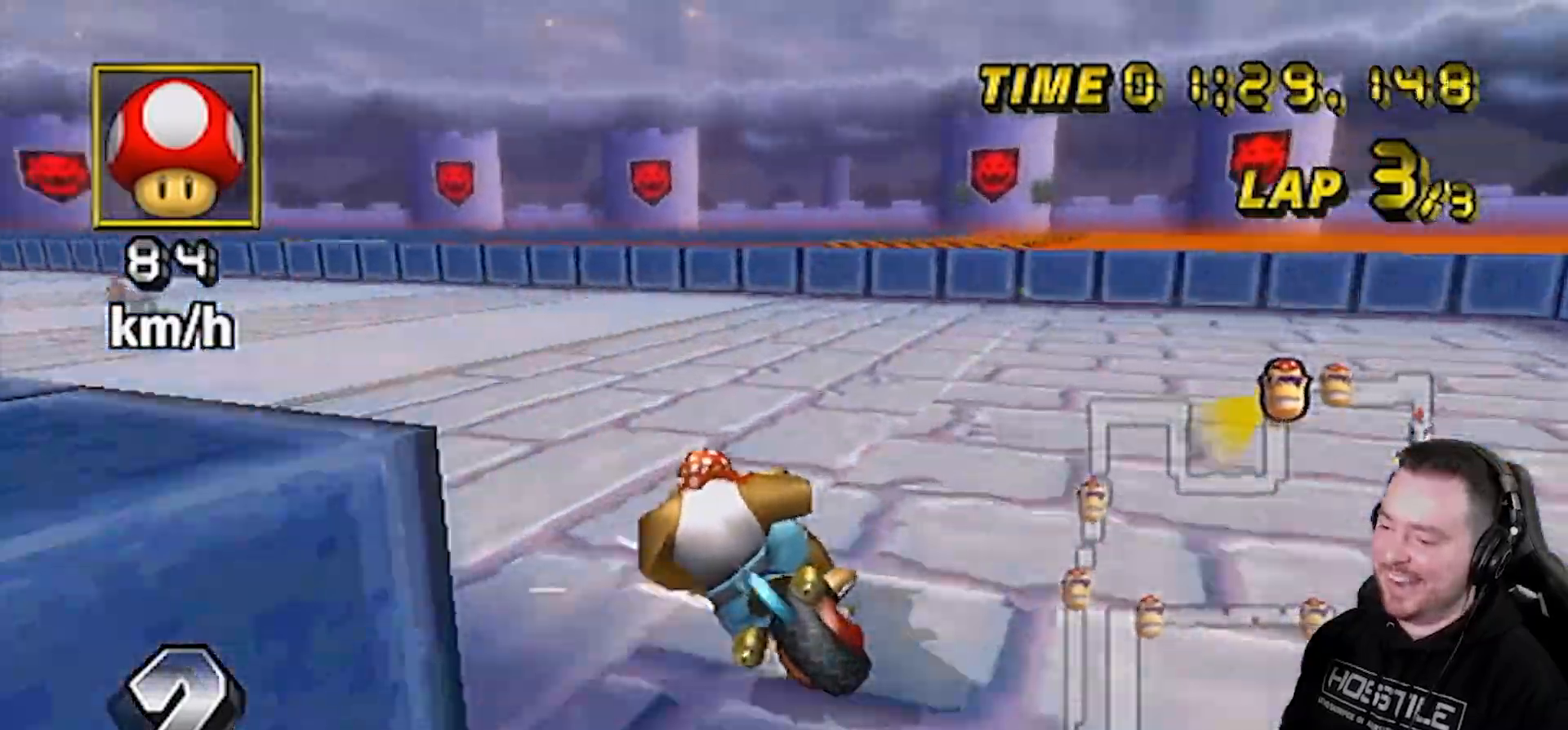
{"buttons": ["A", "R1"], "left_stick": "left", "right_stick": "center", "events": []}
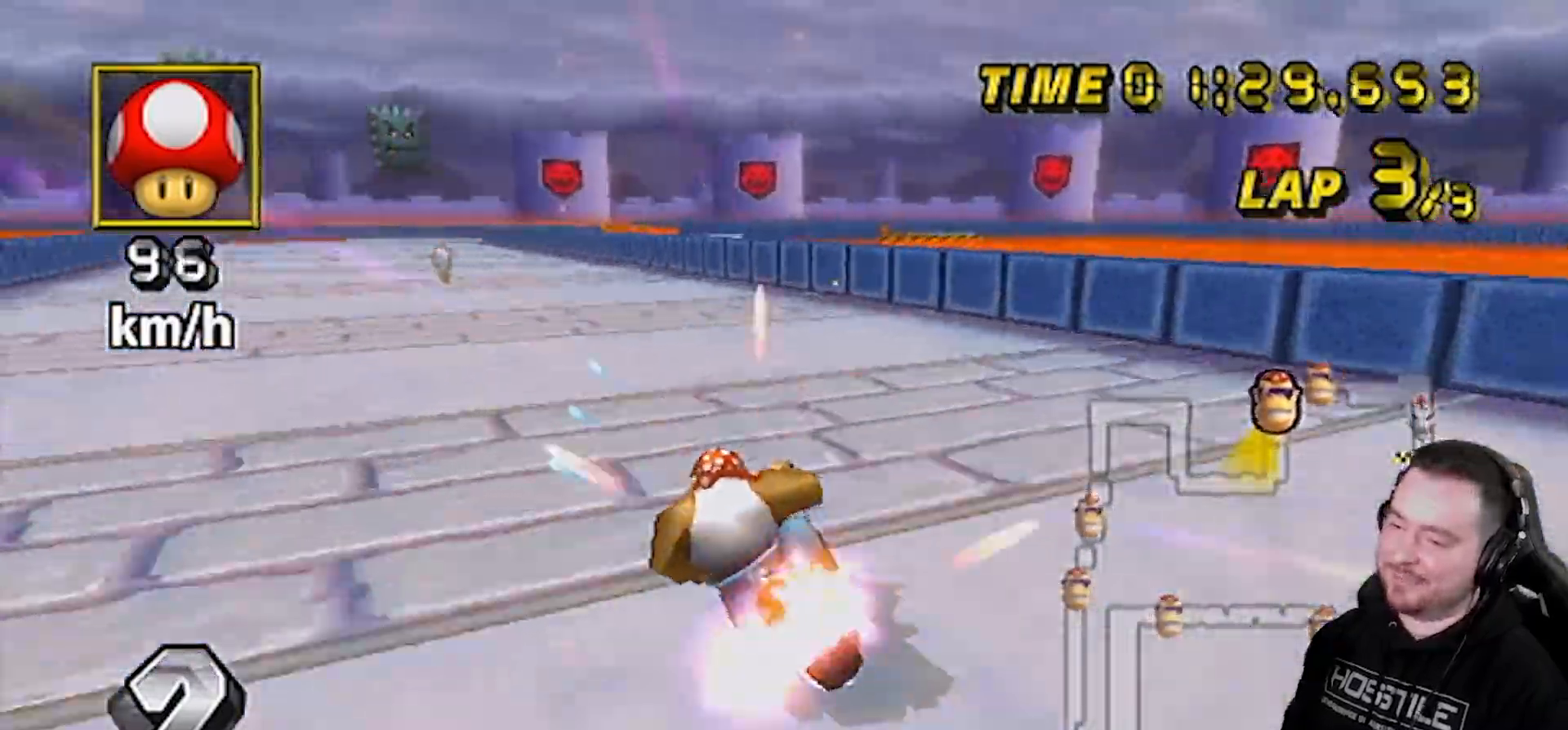
{"buttons": ["A"], "left_stick": "left", "right_stick": "center", "events": [[67, "R1", "up"], [67, "left_stick", "center"], [117, "DPAD_UP", "down"], [183, "DPAD_UP", "up"], [283, "left_stick", "right"], [400, "left_stick", "left"]]}
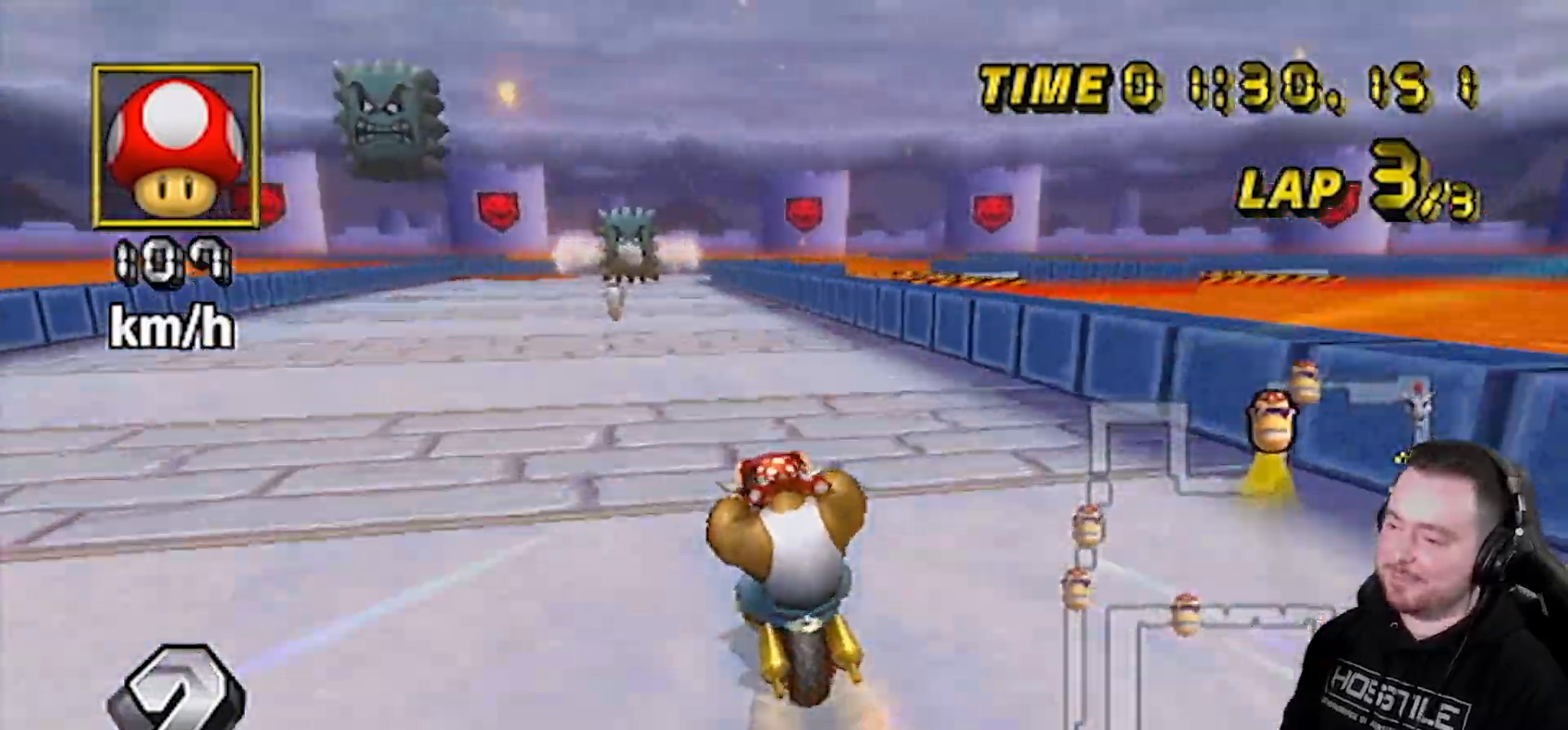
{"buttons": ["A"], "left_stick": "center", "right_stick": "center", "events": [[100, "left_stick", "center"]]}
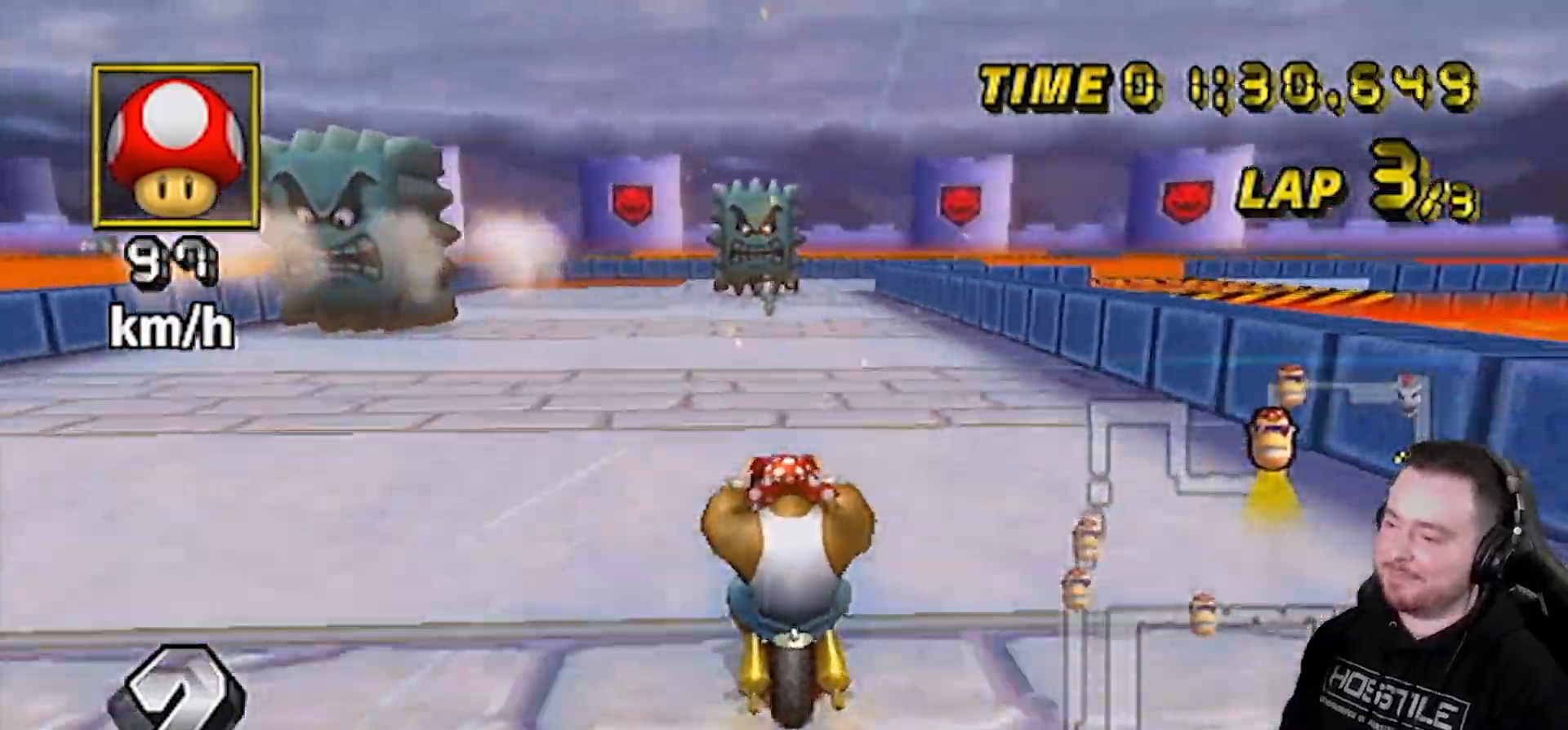
{"buttons": ["A", "R1"], "left_stick": "center", "right_stick": "center", "events": [[367, "R1", "down"]]}
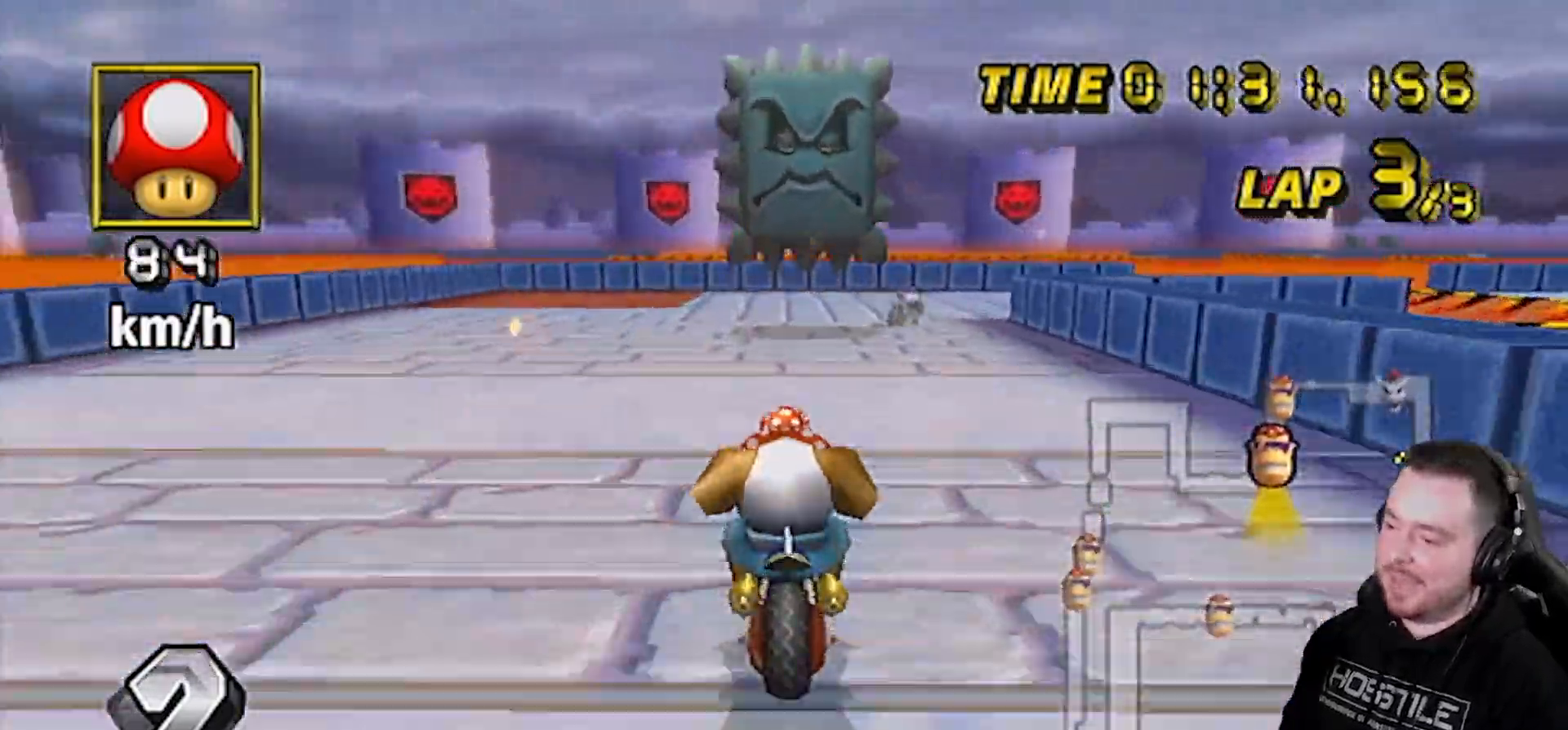
{"buttons": ["A", "R1"], "left_stick": "right", "right_stick": "center", "events": [[150, "left_stick", "up-right"], [483, "left_stick", "right"]]}
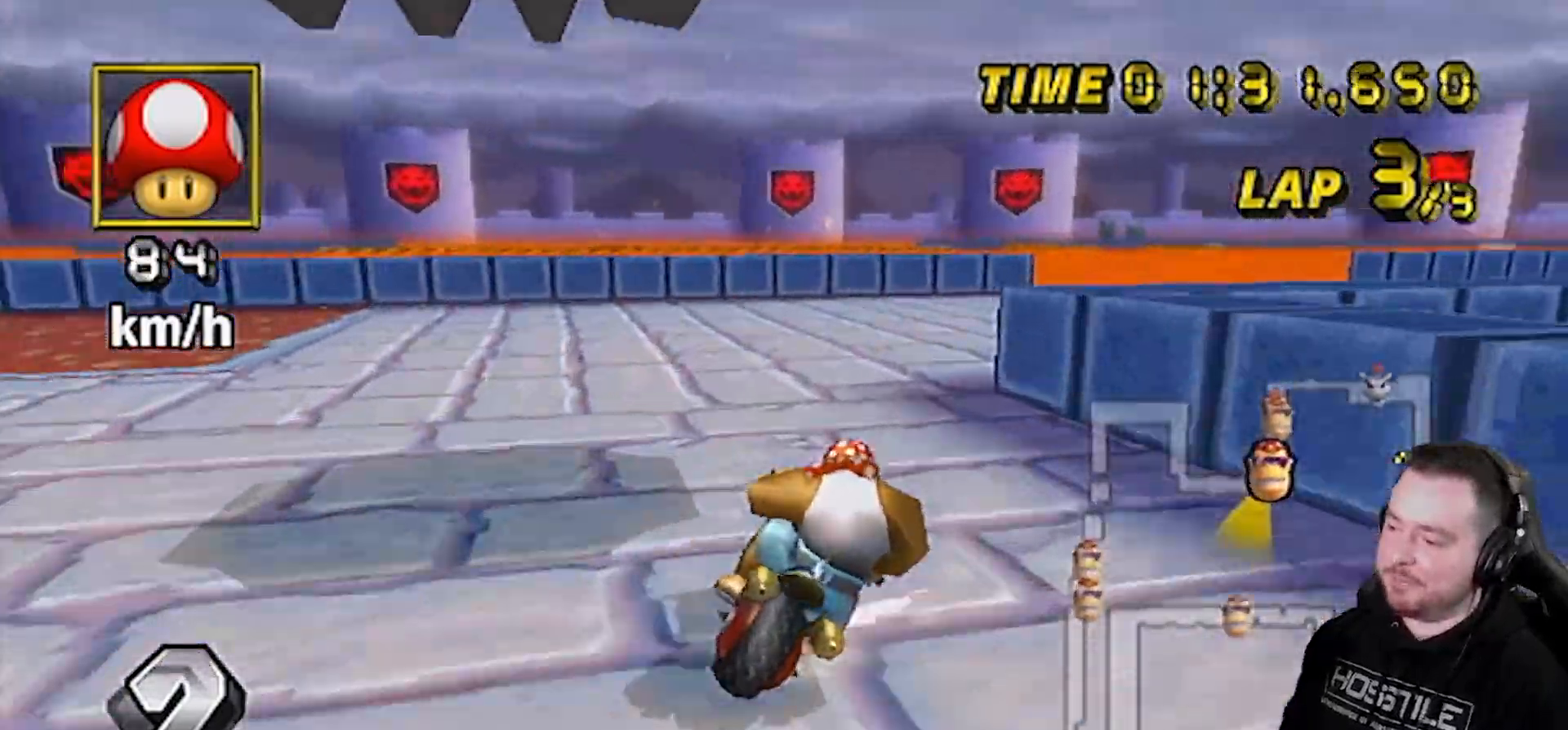
{"buttons": ["A", "R1"], "left_stick": "right", "right_stick": "center", "events": []}
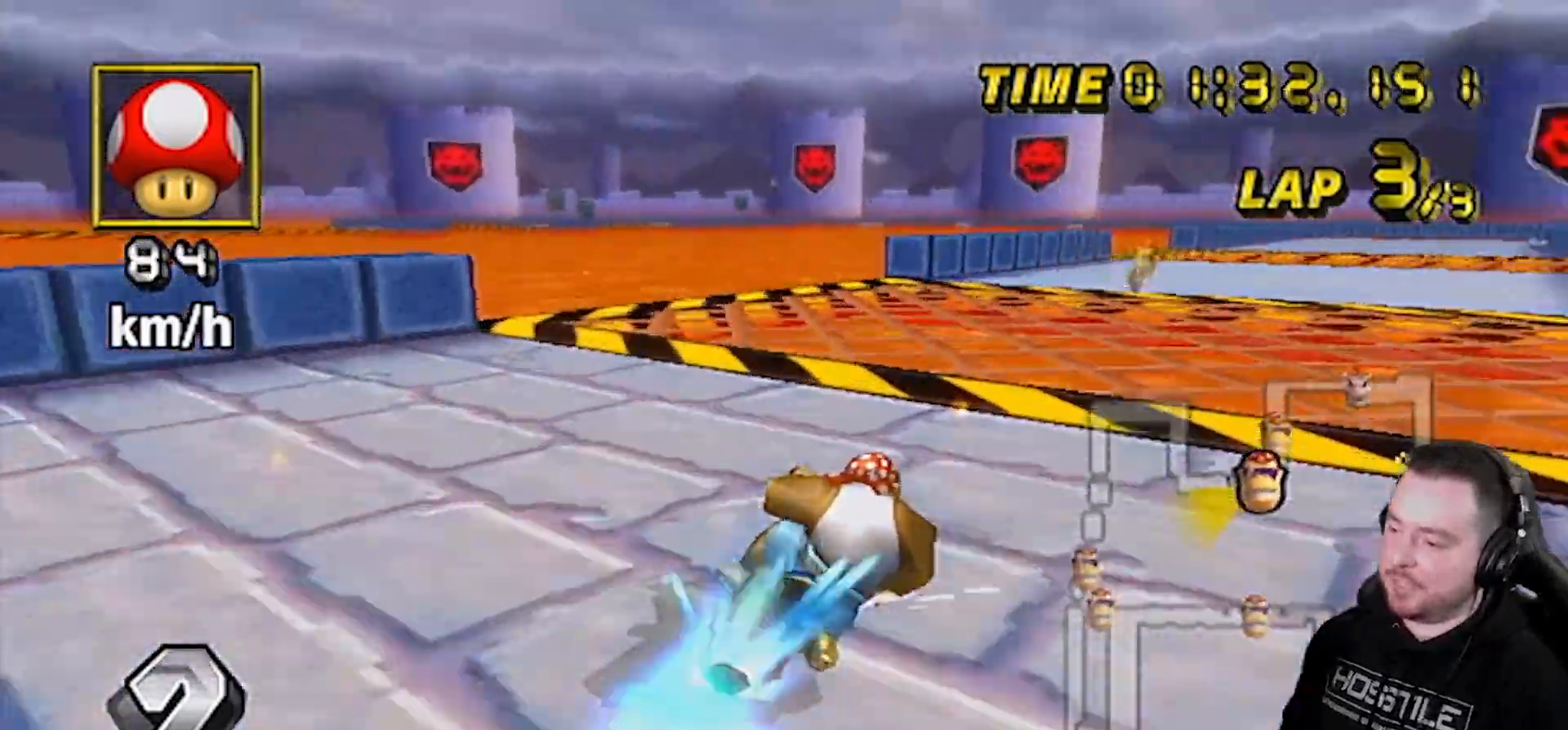
{"buttons": ["A"], "left_stick": "right", "right_stick": "center", "events": [[117, "DPAD_UP", "down"], [117, "R1", "up"], [350, "DPAD_UP", "up"]]}
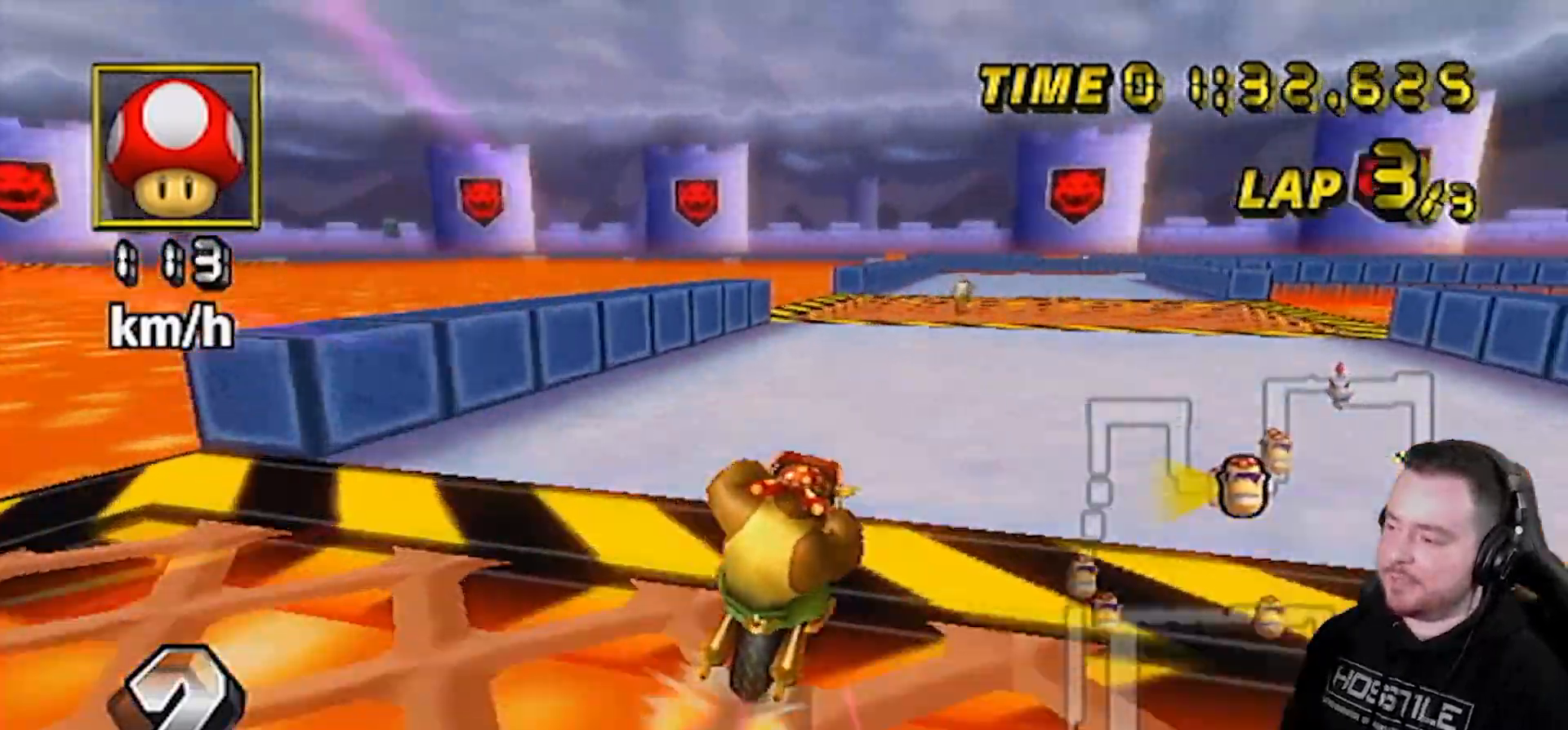
{"buttons": ["A"], "left_stick": "center", "right_stick": "center", "events": [[133, "left_stick", "center"]]}
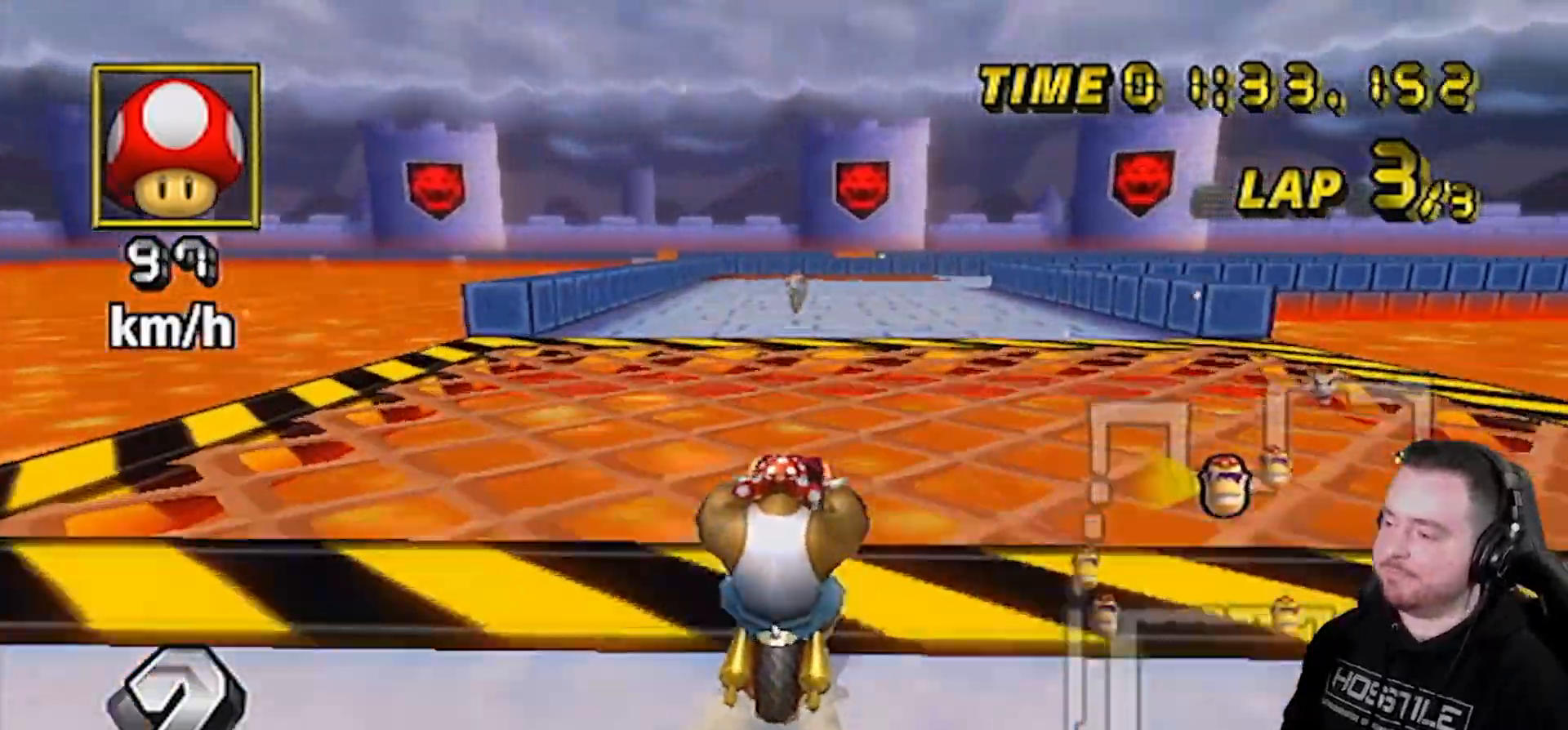
{"buttons": ["A", "R1"], "left_stick": "center", "right_stick": "center", "events": [[450, "R1", "down"]]}
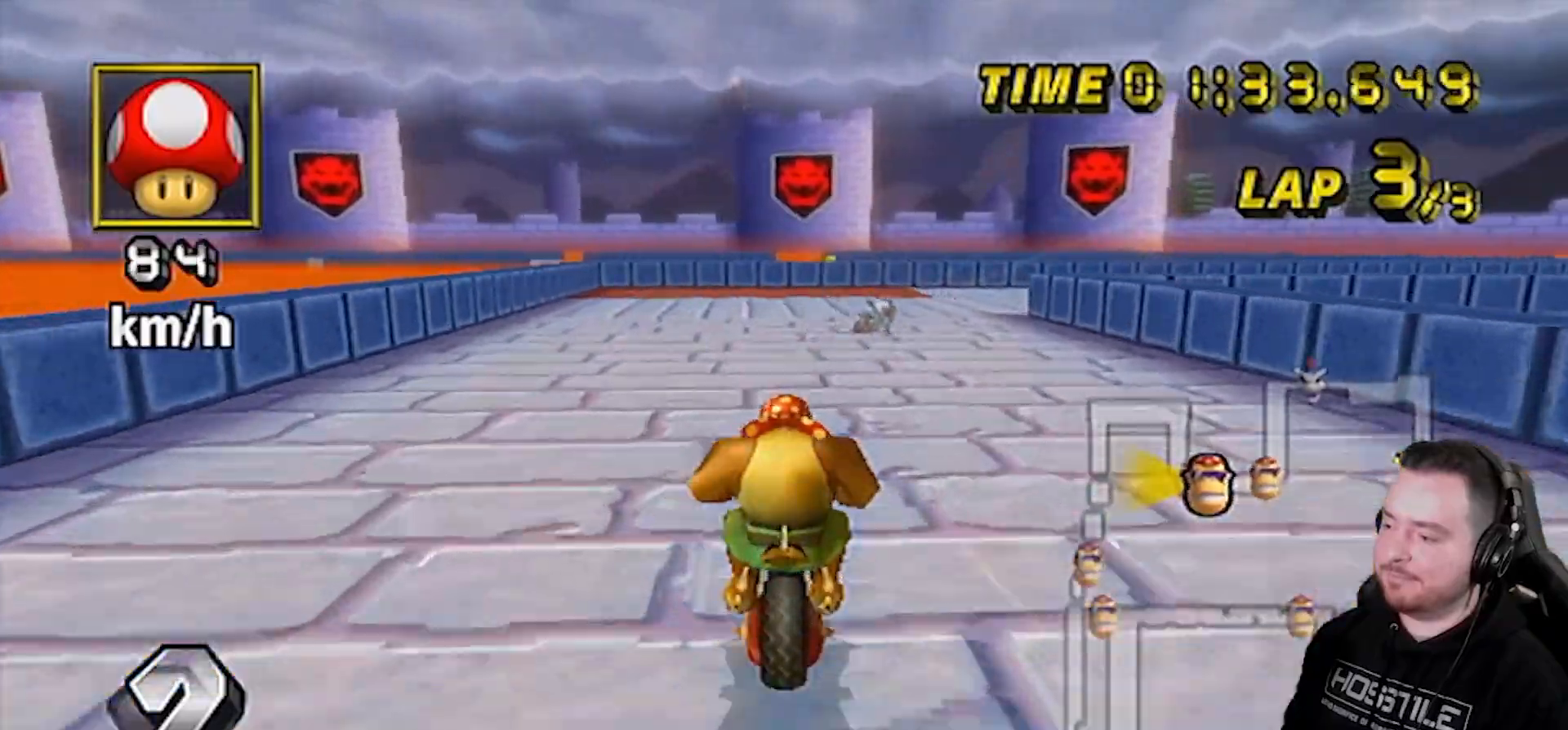
{"buttons": ["A", "R1"], "left_stick": "up-right", "right_stick": "center", "events": [[183, "left_stick", "up-right"]]}
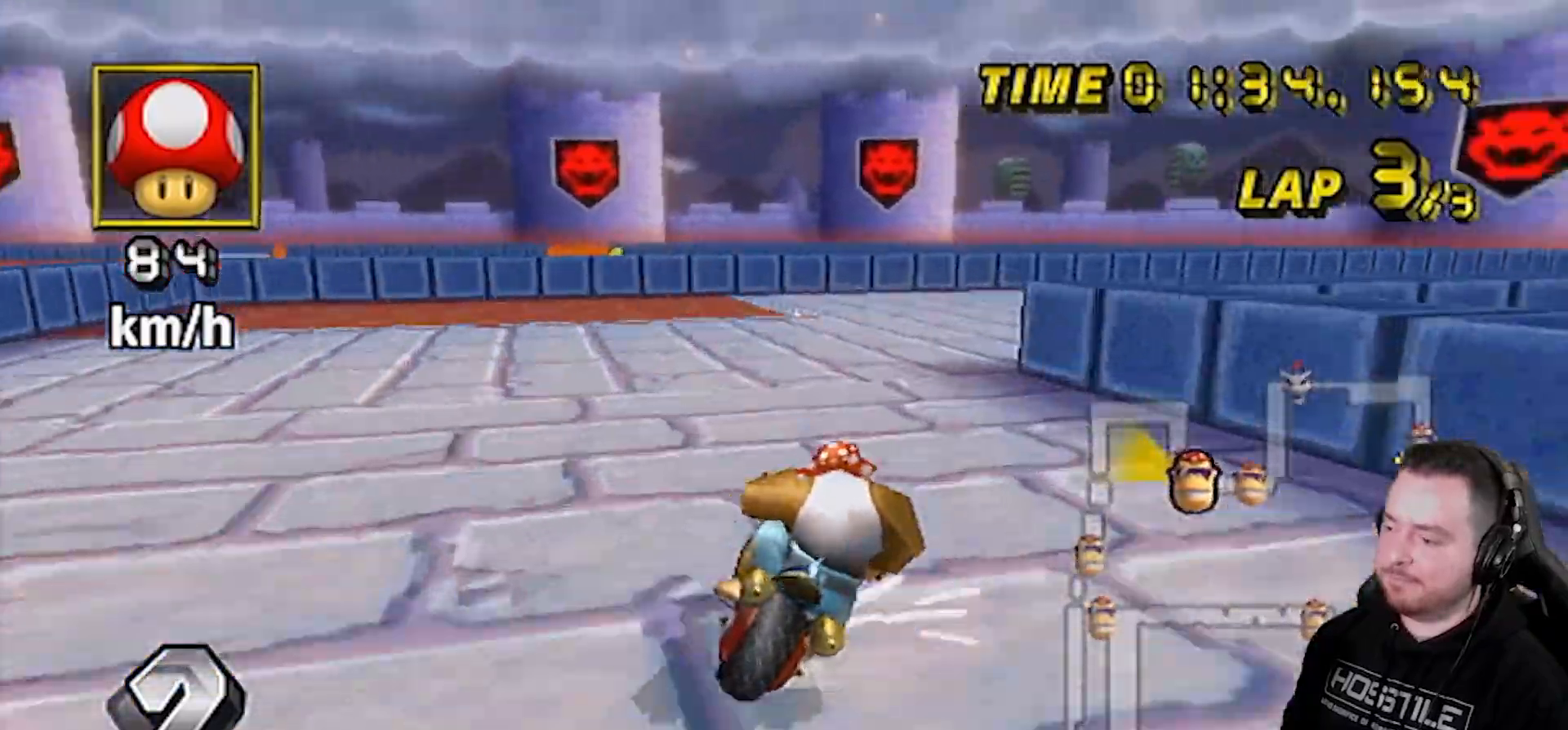
{"buttons": ["A", "R1"], "left_stick": "up-right", "right_stick": "center", "events": [[150, "left_stick", "right"], [433, "left_stick", "up-right"]]}
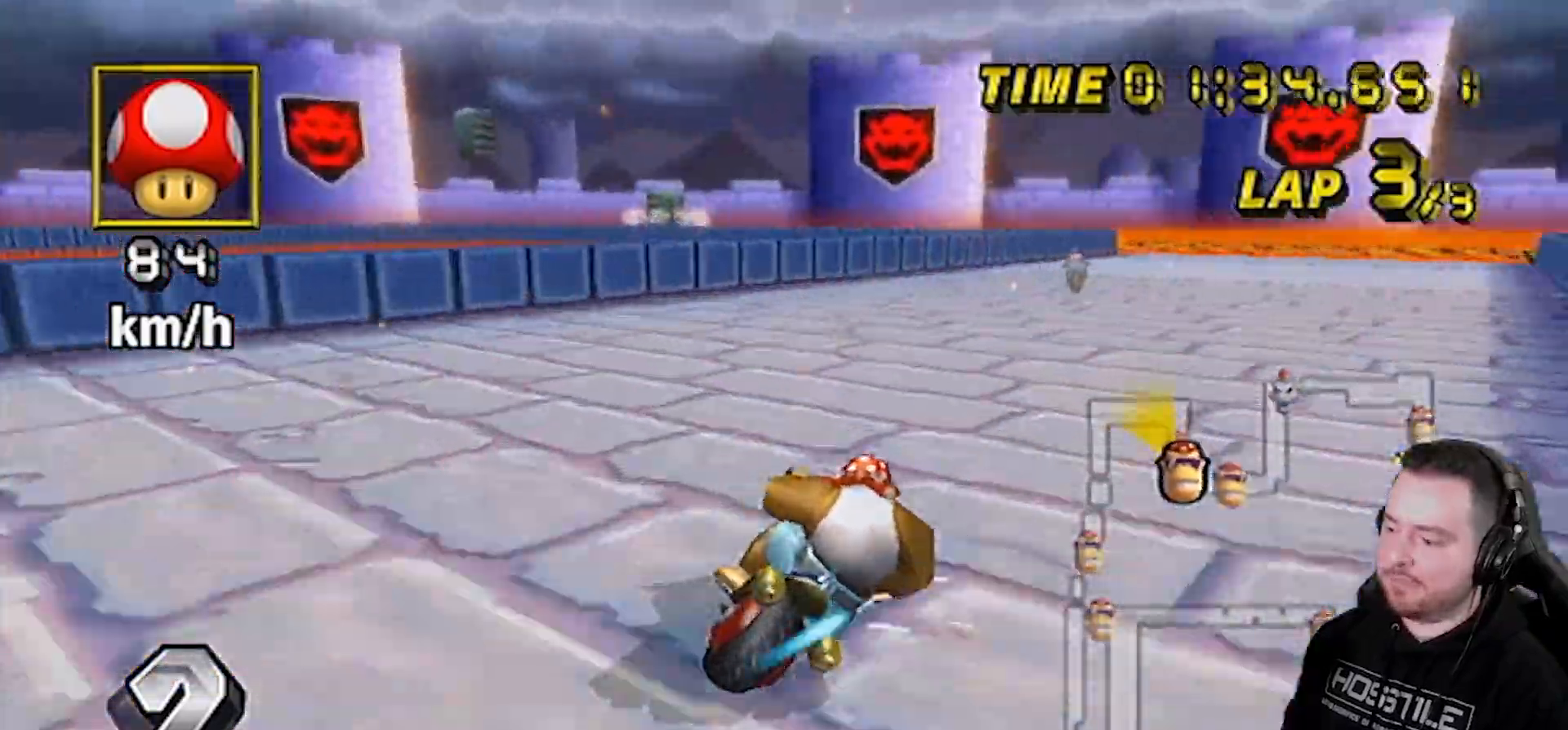
{"buttons": ["A"], "left_stick": "center", "right_stick": "center", "events": [[167, "left_stick", "down-right"], [217, "DPAD_UP", "down"], [217, "R1", "up"], [217, "left_stick", "center"], [317, "DPAD_RIGHT", "down"], [350, "DPAD_RIGHT", "up"], [367, "DPAD_UP", "up"]]}
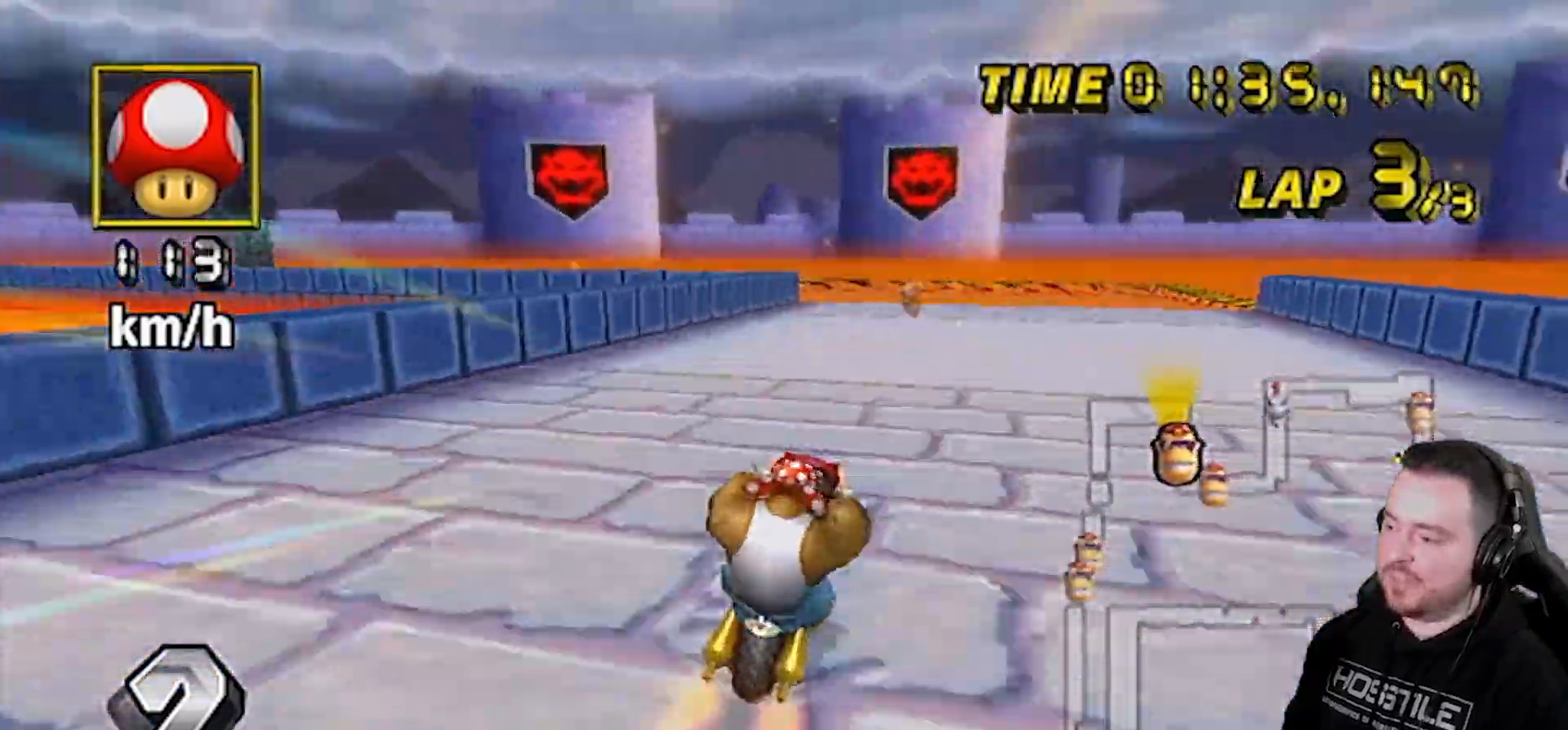
{"buttons": ["A", "R1"], "left_stick": "down-left", "right_stick": "center", "events": [[117, "R1", "down"], [333, "left_stick", "down-left"]]}
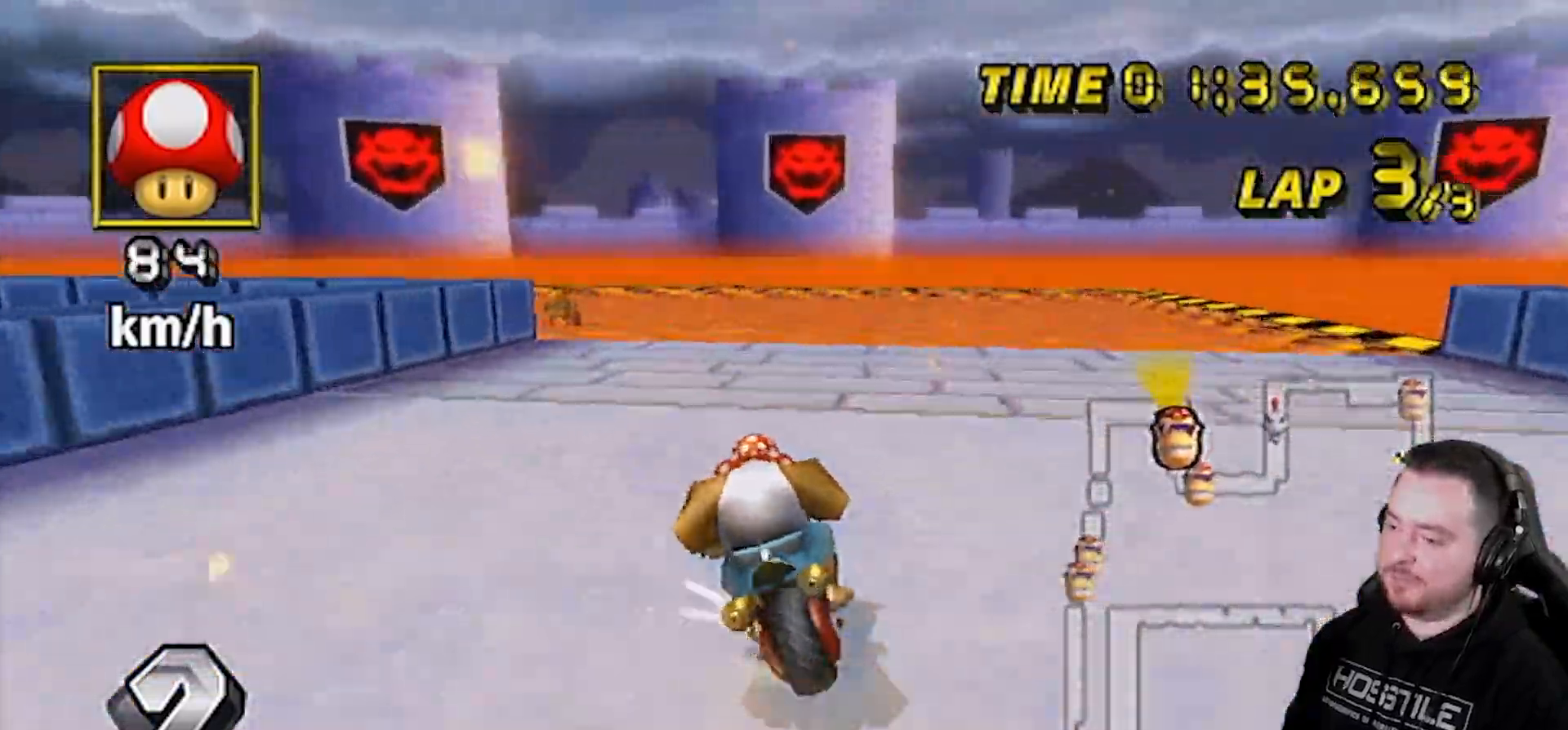
{"buttons": ["A", "R1"], "left_stick": "down-left", "right_stick": "center", "events": []}
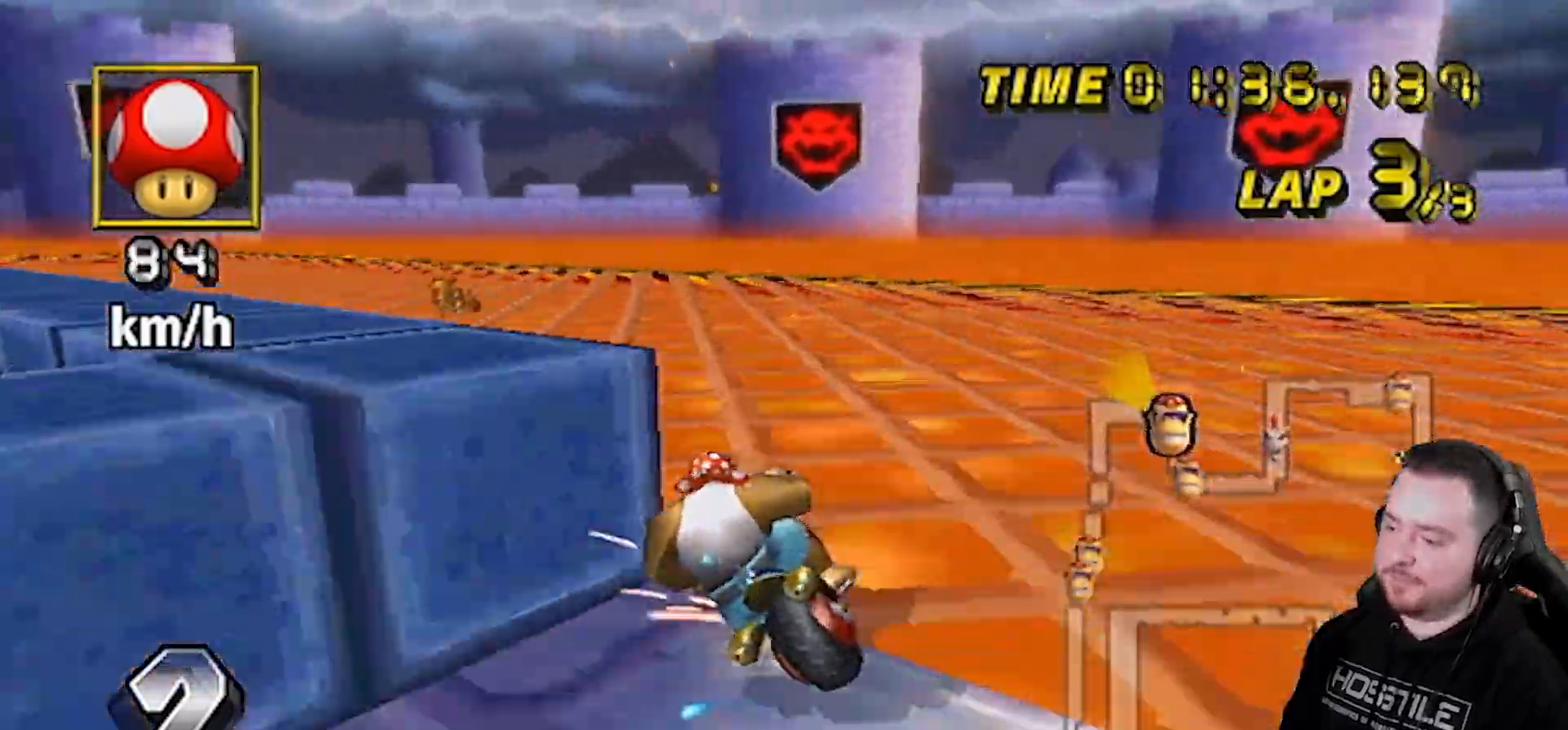
{"buttons": ["A", "DPAD_UP", "DPAD_LEFT"], "left_stick": "left", "right_stick": "center", "events": [[100, "left_stick", "left"], [433, "DPAD_UP", "down"], [433, "R1", "up"], [500, "DPAD_LEFT", "down"]]}
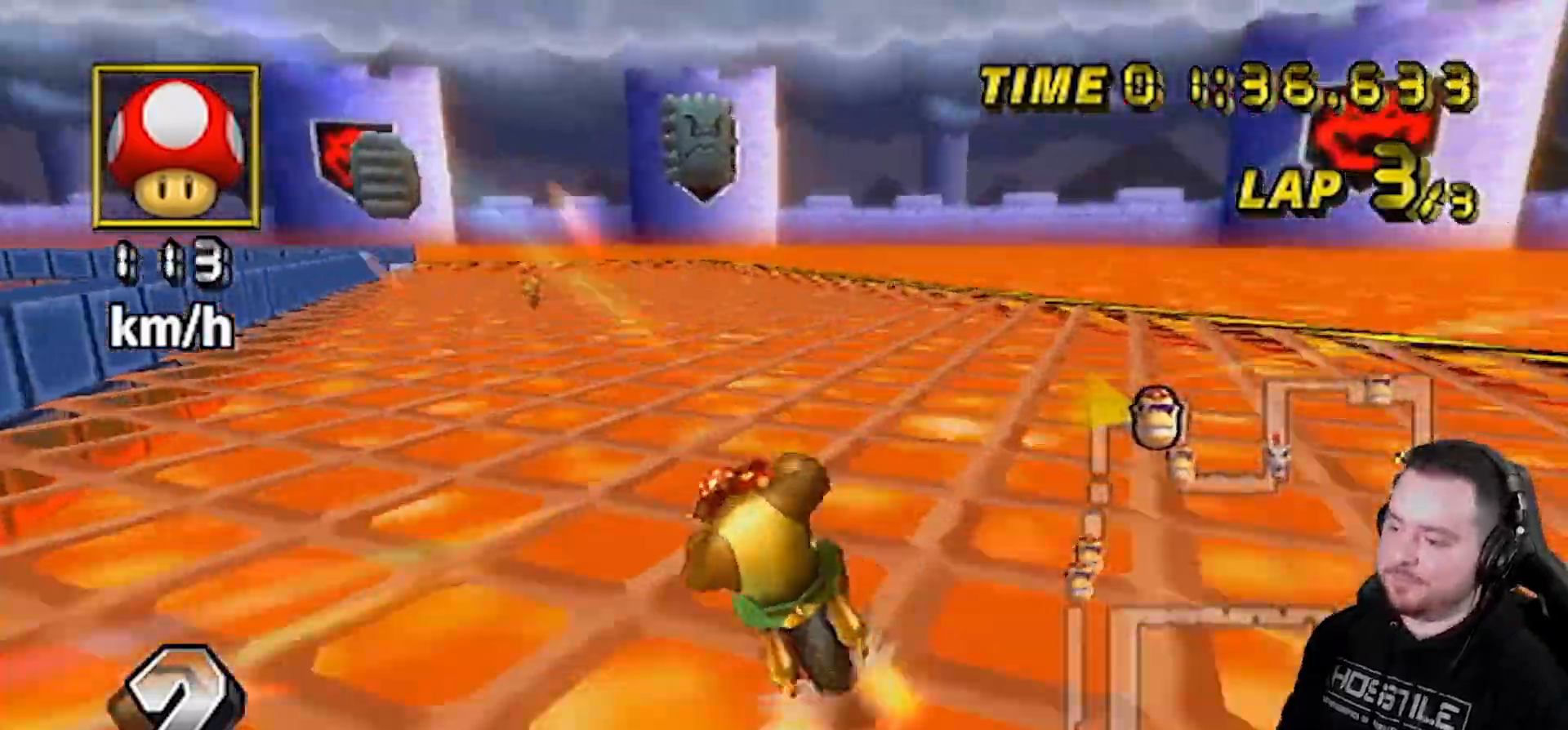
{"buttons": ["A"], "left_stick": "center", "right_stick": "center", "events": [[67, "DPAD_LEFT", "up"], [100, "DPAD_UP", "up"], [250, "left_stick", "right"], [433, "left_stick", "center"]]}
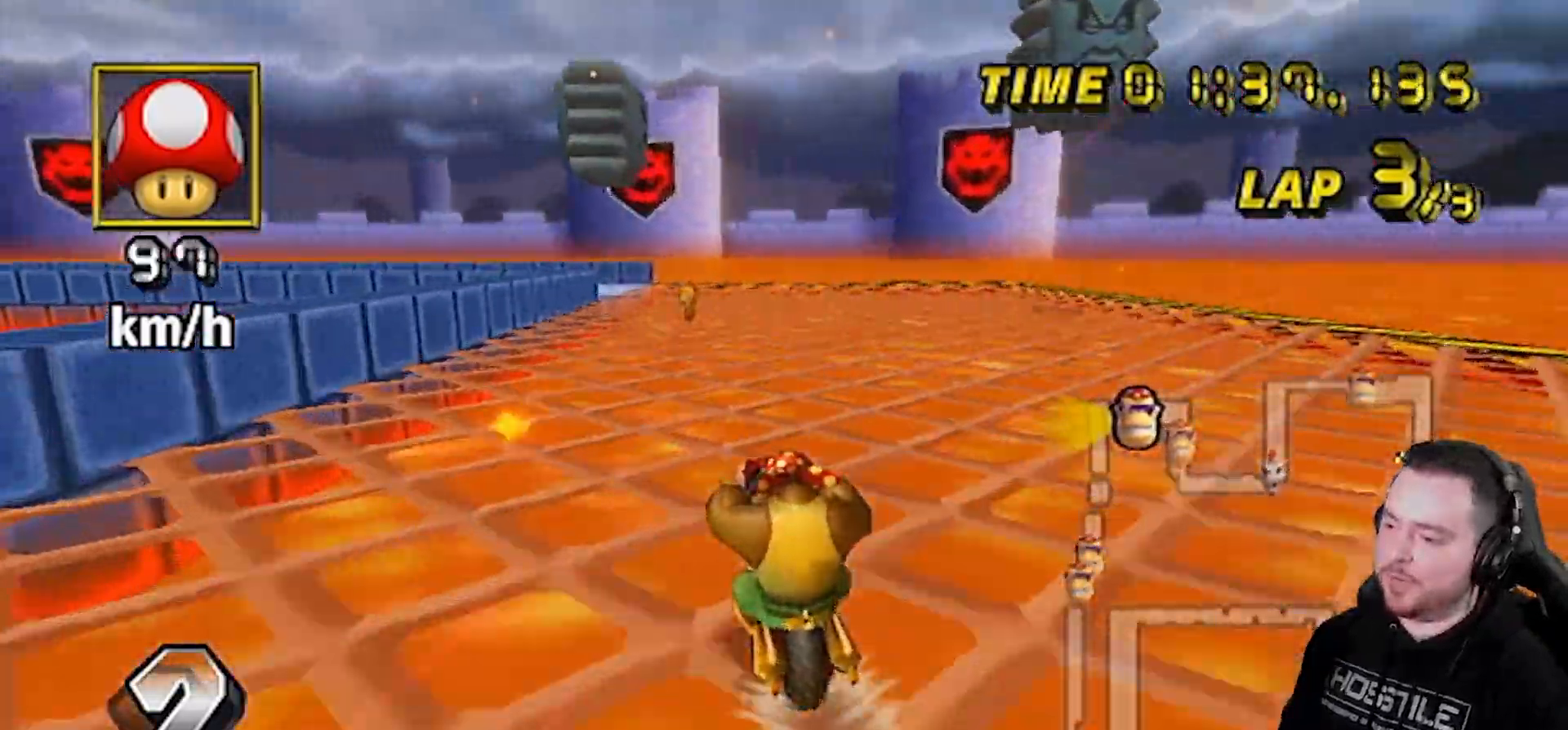
{"buttons": ["A"], "left_stick": "center", "right_stick": "center", "events": []}
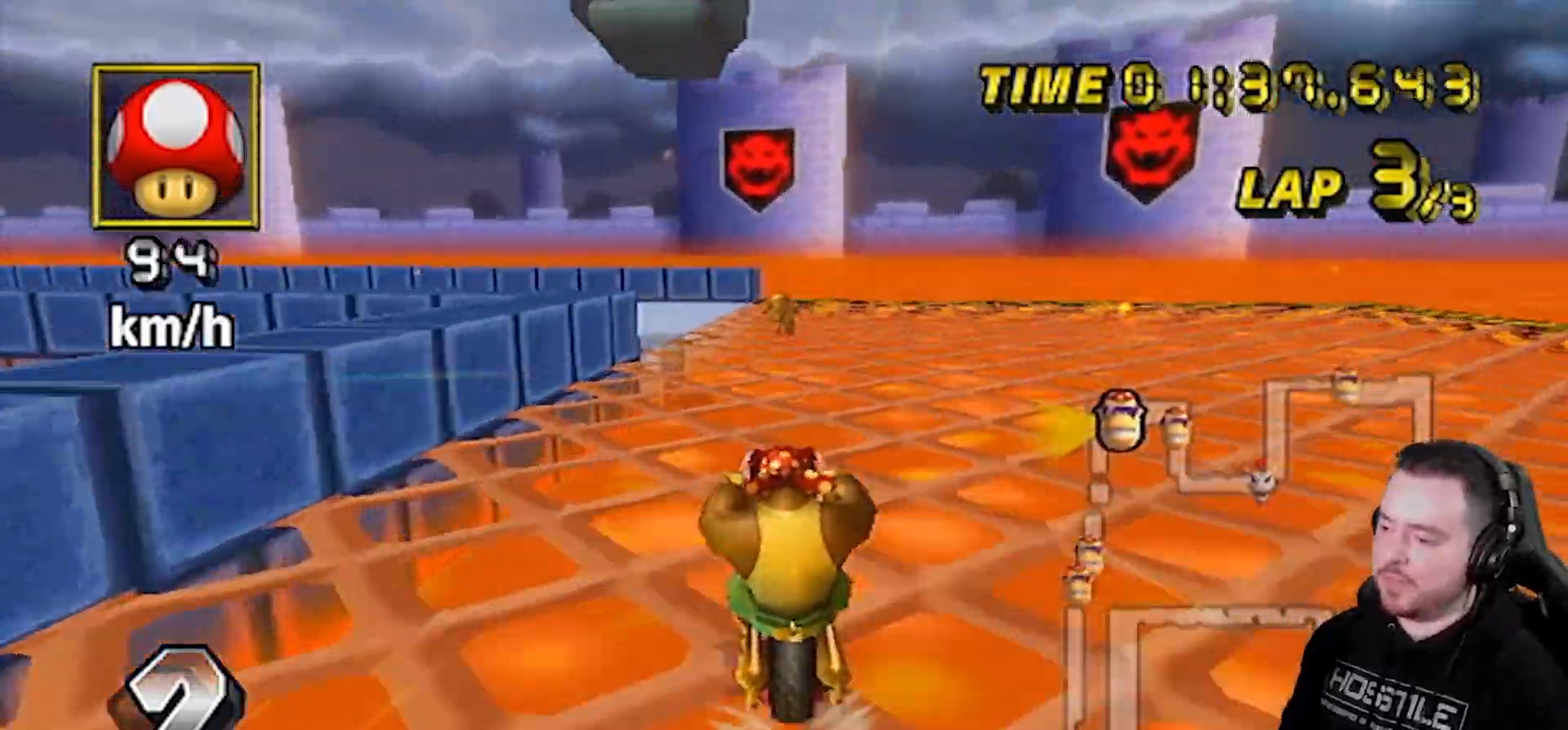
{"buttons": ["A", "R1"], "left_stick": "left", "right_stick": "center", "events": [[33, "left_stick", "left"], [67, "R1", "down"], [183, "left_stick", "right"], [400, "left_stick", "left"]]}
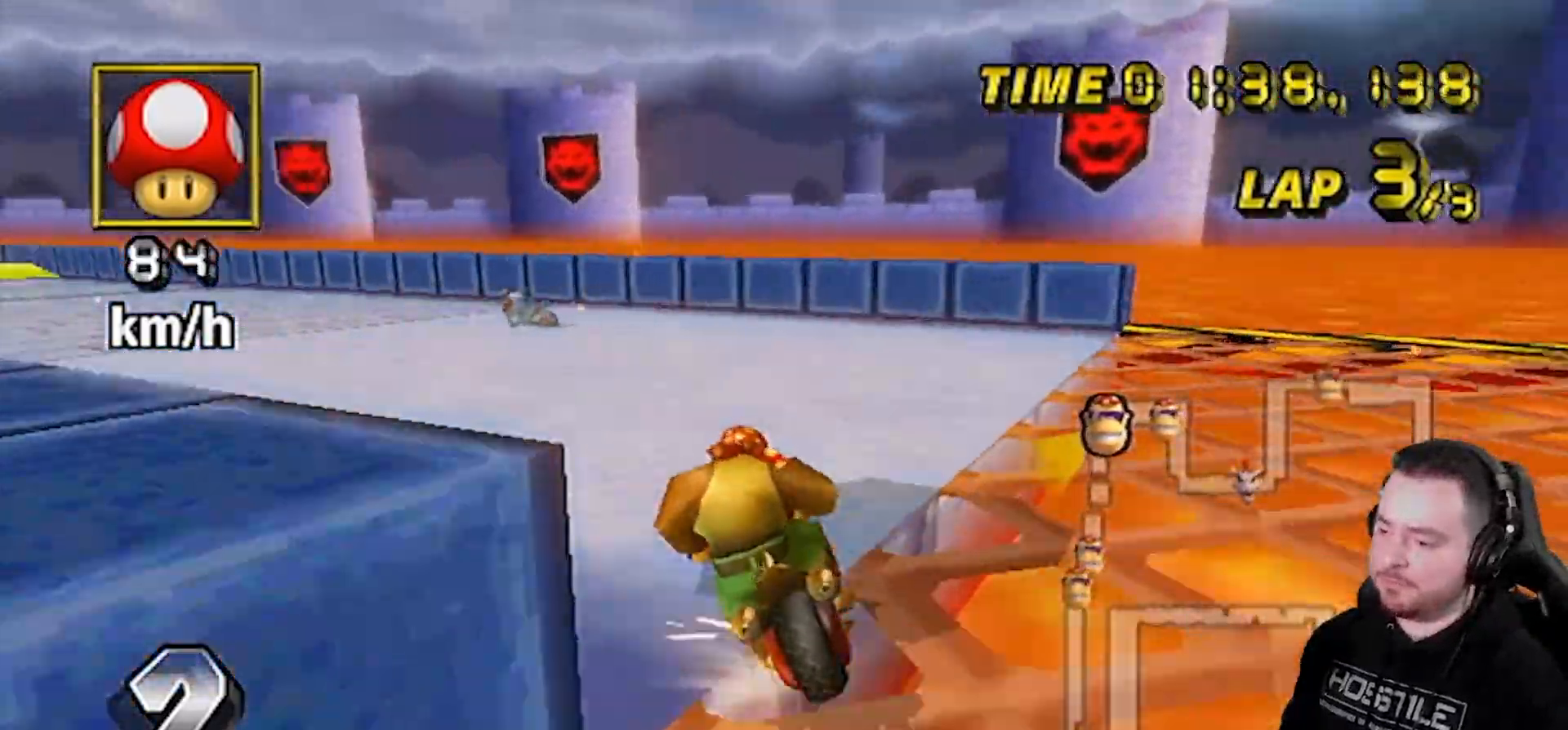
{"buttons": ["A", "R1"], "left_stick": "left", "right_stick": "center", "events": []}
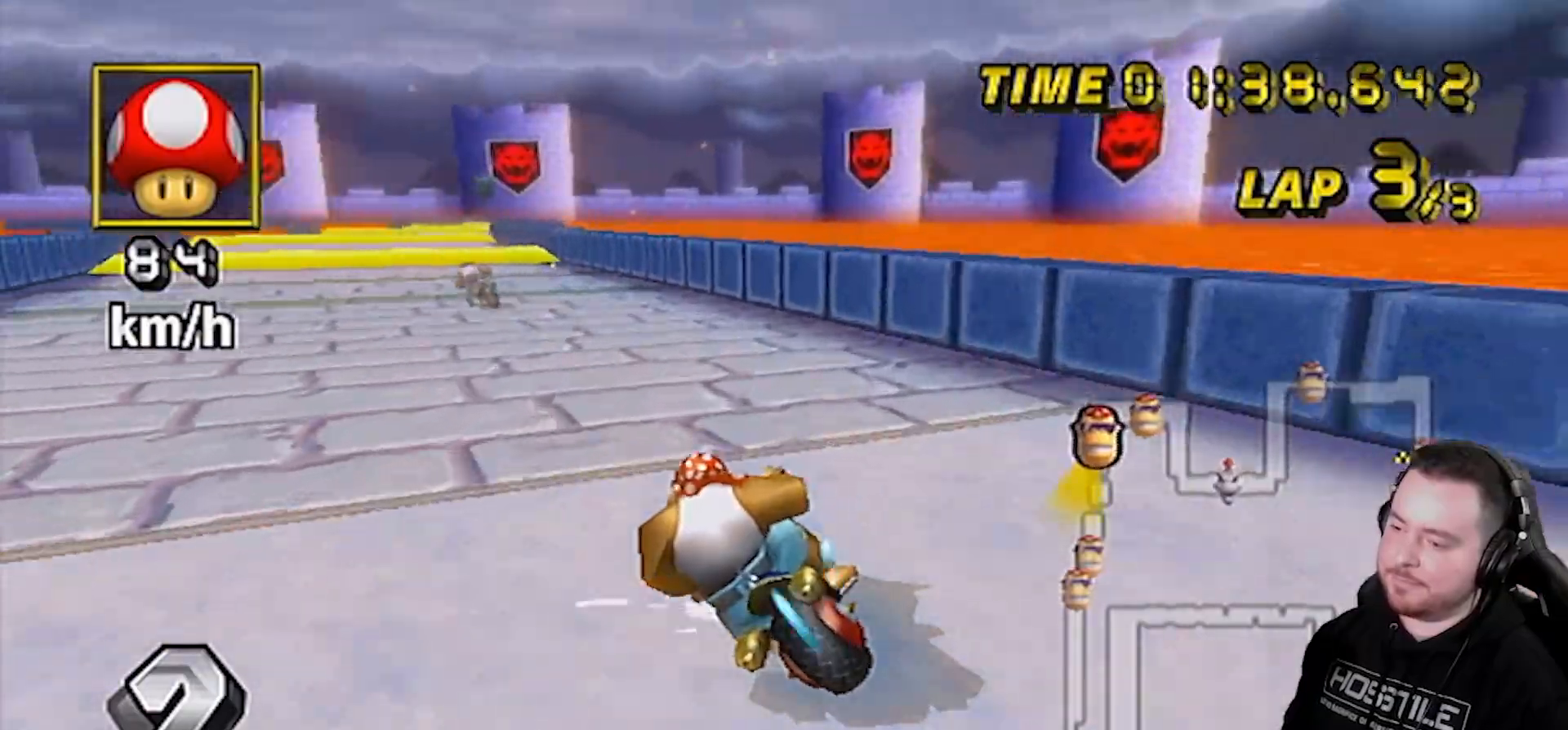
{"buttons": ["A", "R1"], "left_stick": "right", "right_stick": "center", "events": [[217, "left_stick", "right"]]}
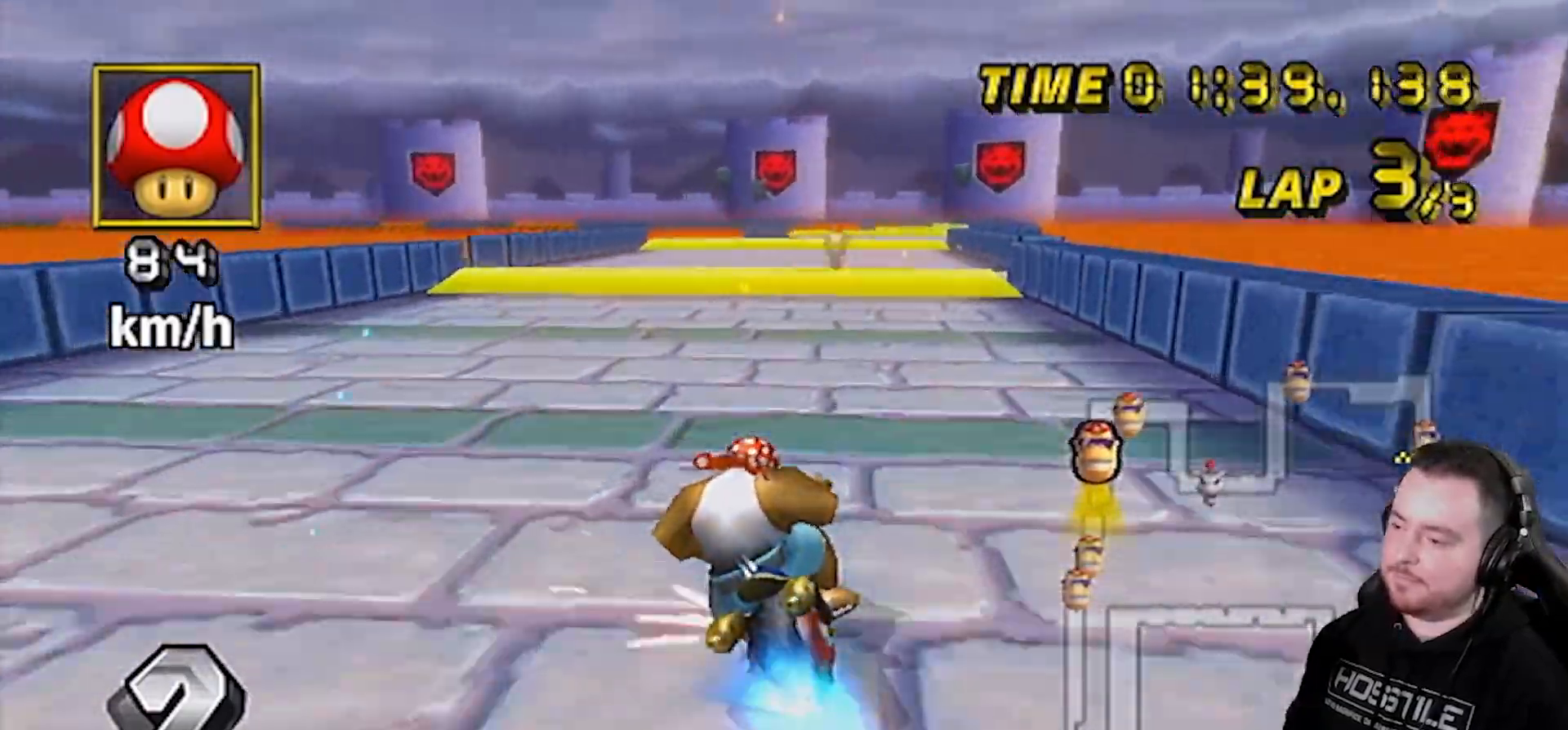
{"buttons": ["A", "DPAD_UP"], "left_stick": "center", "right_stick": "center", "events": [[217, "R1", "up"], [417, "left_stick", "center"], [450, "DPAD_LEFT", "down"], [450, "DPAD_UP", "down"], [467, "DPAD_LEFT", "up"]]}
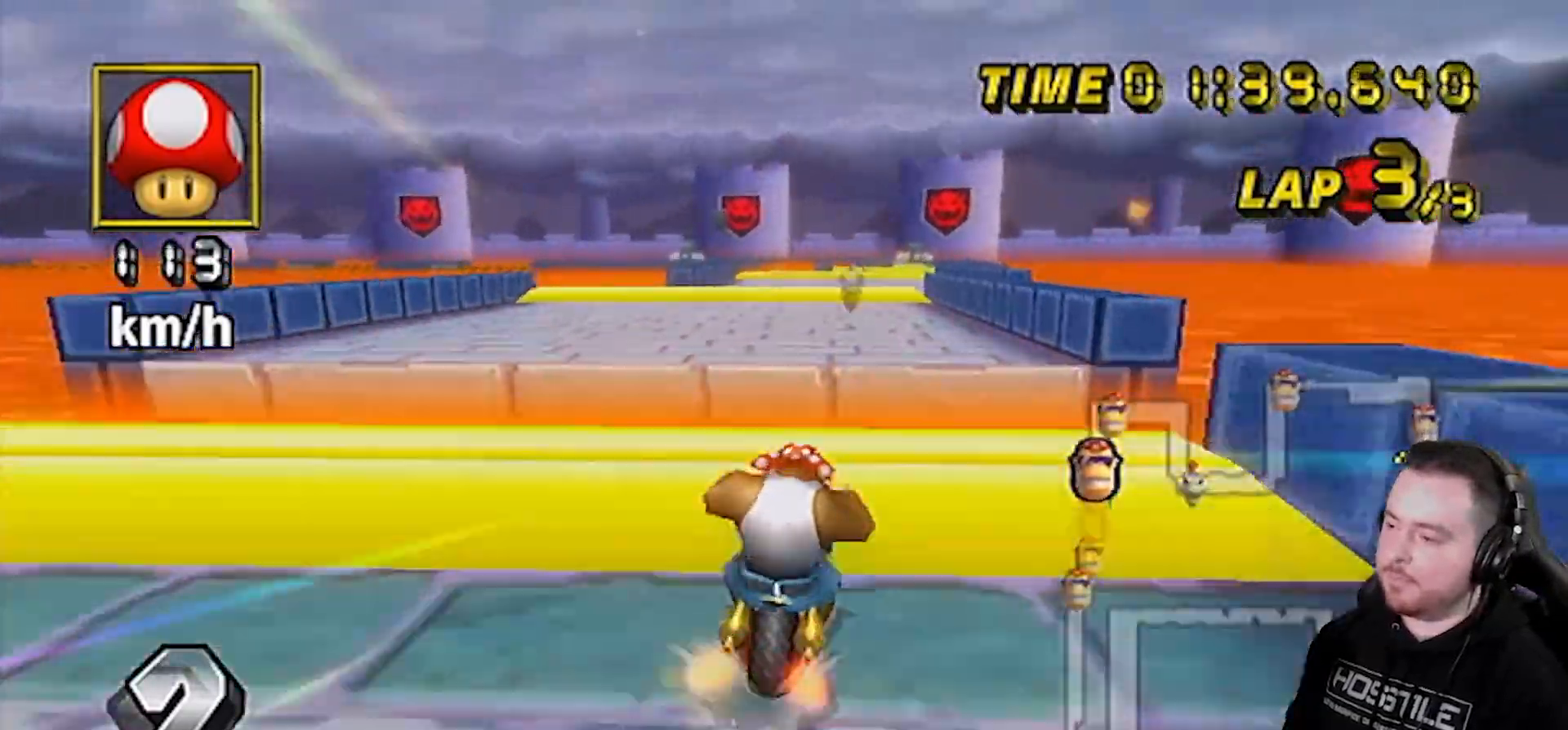
{"buttons": ["A"], "left_stick": "center", "right_stick": "center", "events": [[33, "DPAD_UP", "up"], [83, "DPAD_LEFT", "down"], [133, "R1", "down"], [317, "DPAD_LEFT", "up"], [350, "R1", "up"]]}